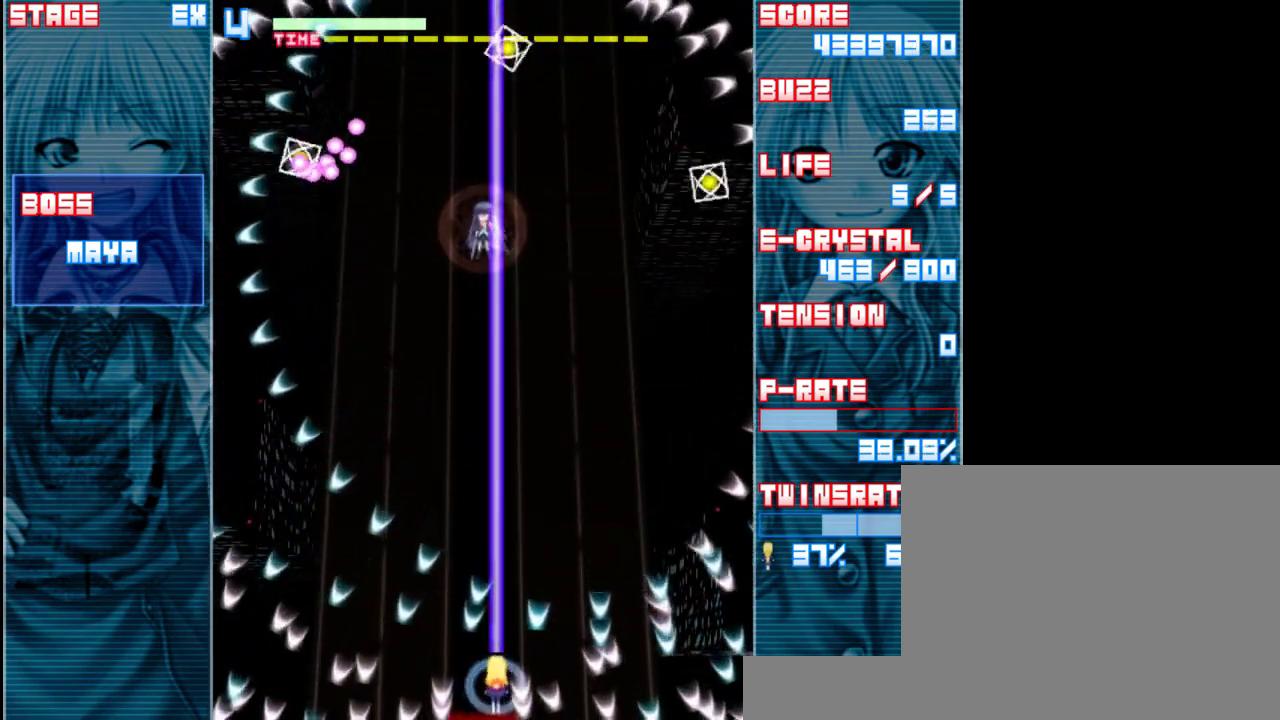
Gameplay with keyboard; each line is a JSON object with the keys held at the frame after it. "events" lists presses ("down") and releases ("up") of "a", "c", "d", "down", "left", "right", "s", "shift", "up", "x" and "z" between this image and that frame as [ms after this image, input, new state], when the widget could be followed in between. No other keys are recorded. Mouse input is not recorded.
{"keys": ["shift", "z"], "events": []}
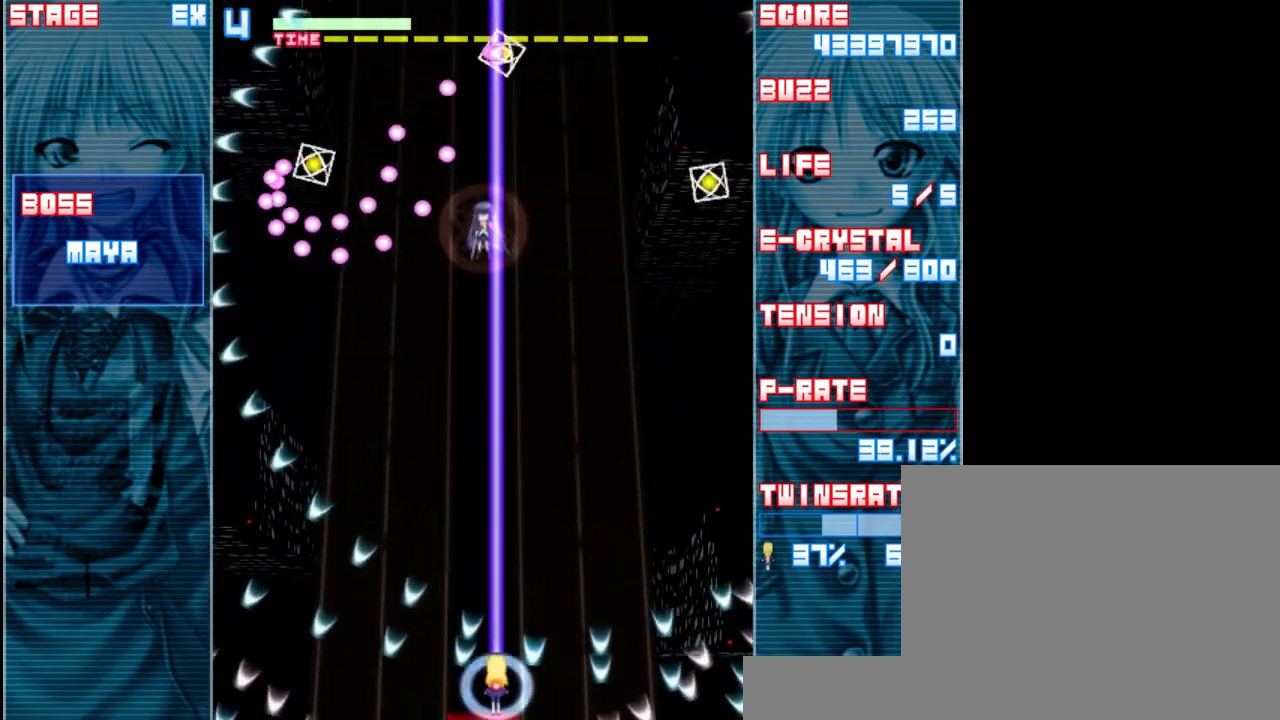
{"keys": ["shift", "z"], "events": []}
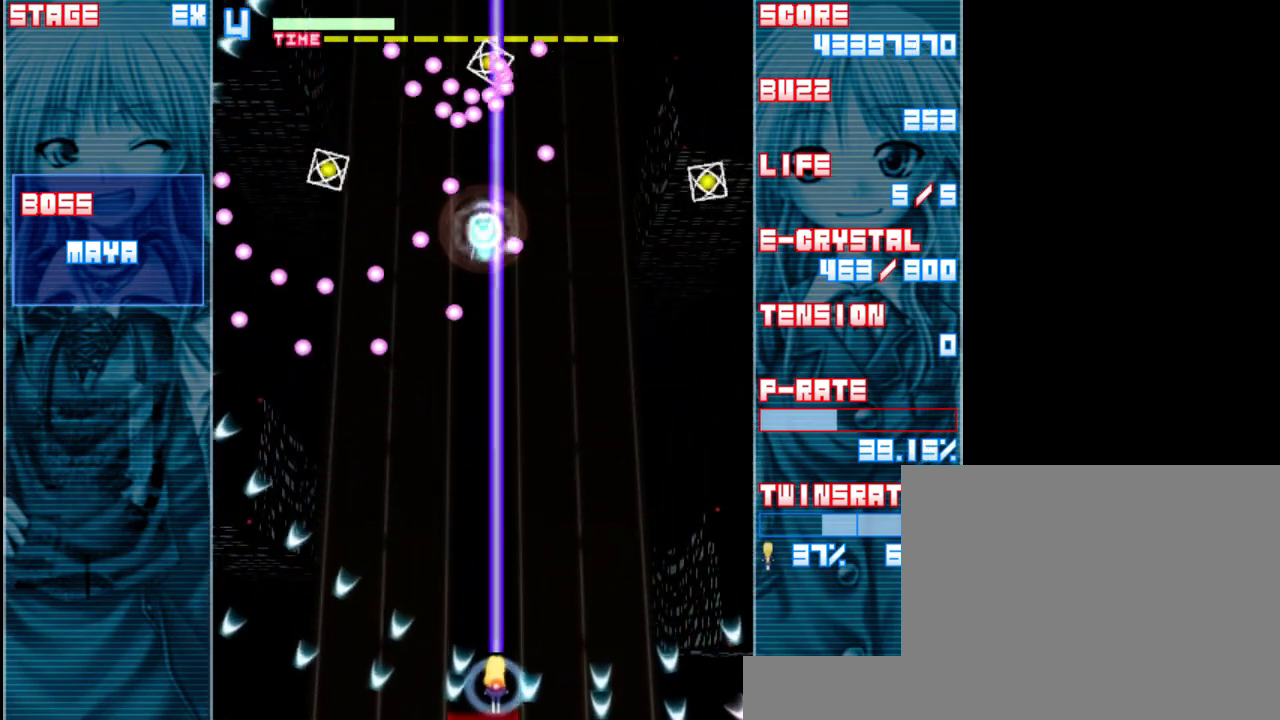
{"keys": ["shift", "z"], "events": []}
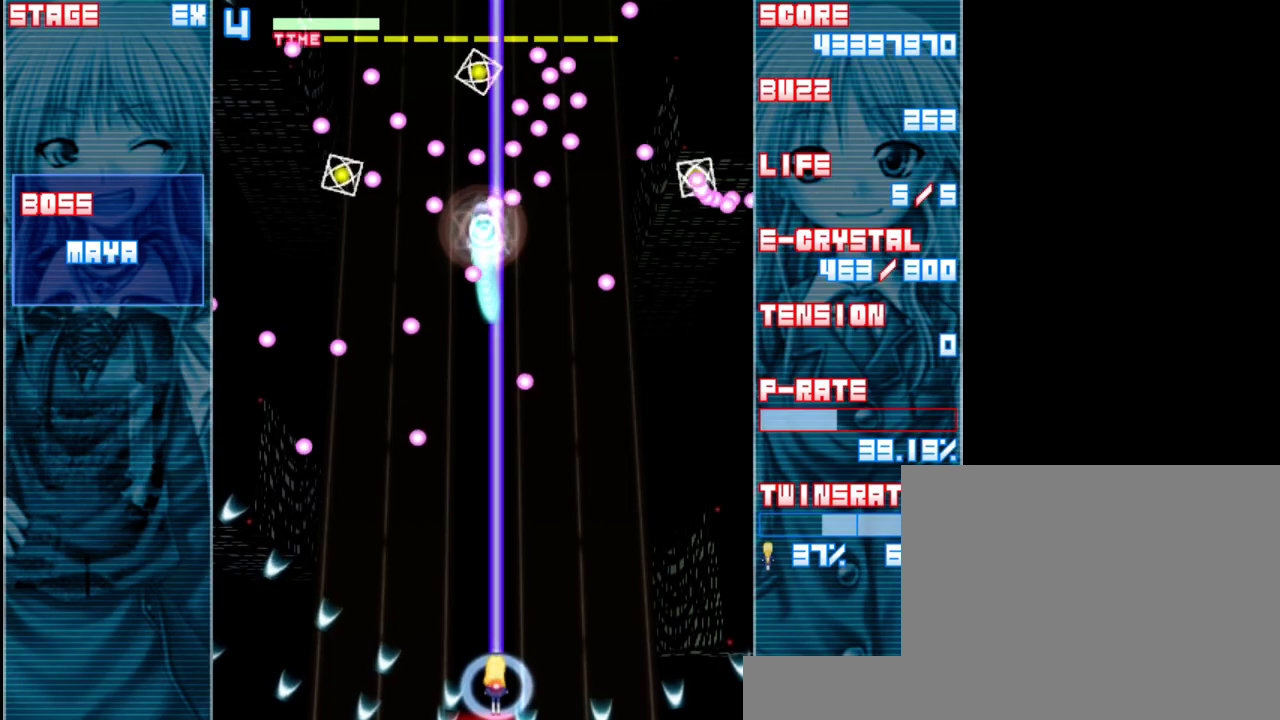
{"keys": ["shift", "z"], "events": []}
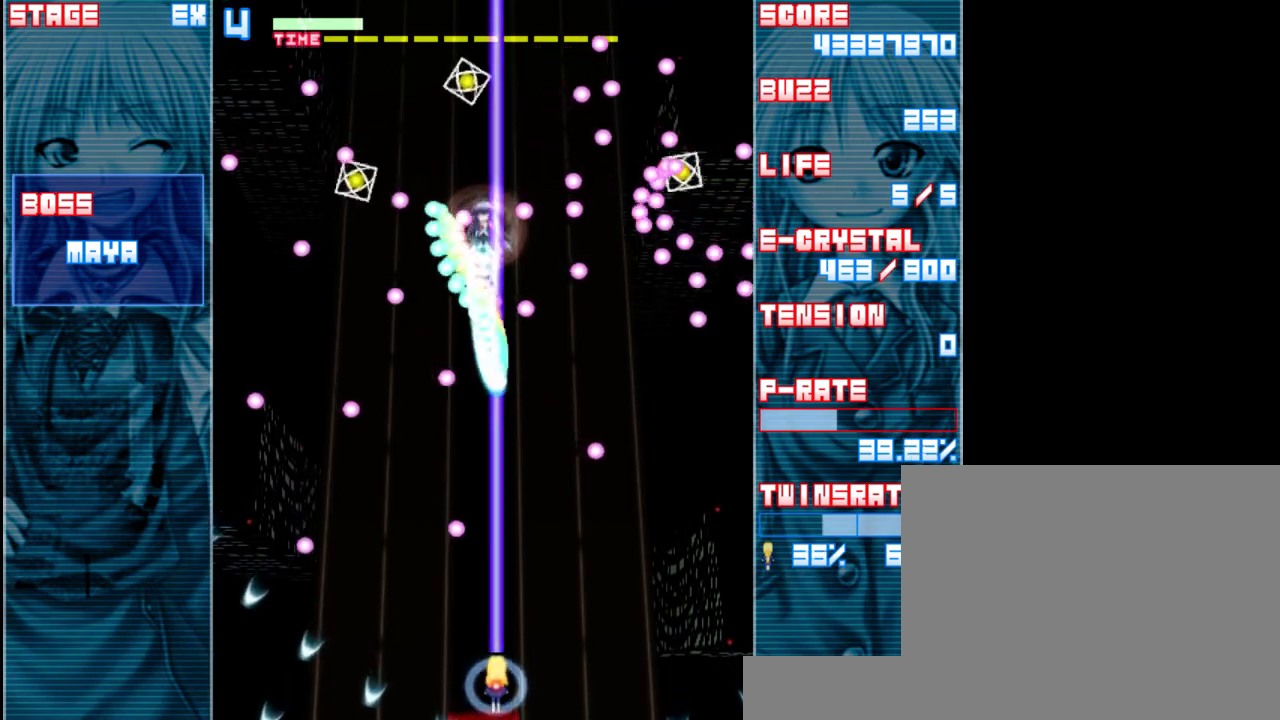
{"keys": ["shift", "z"], "events": [[150, "left", "down"], [350, "left", "up"]]}
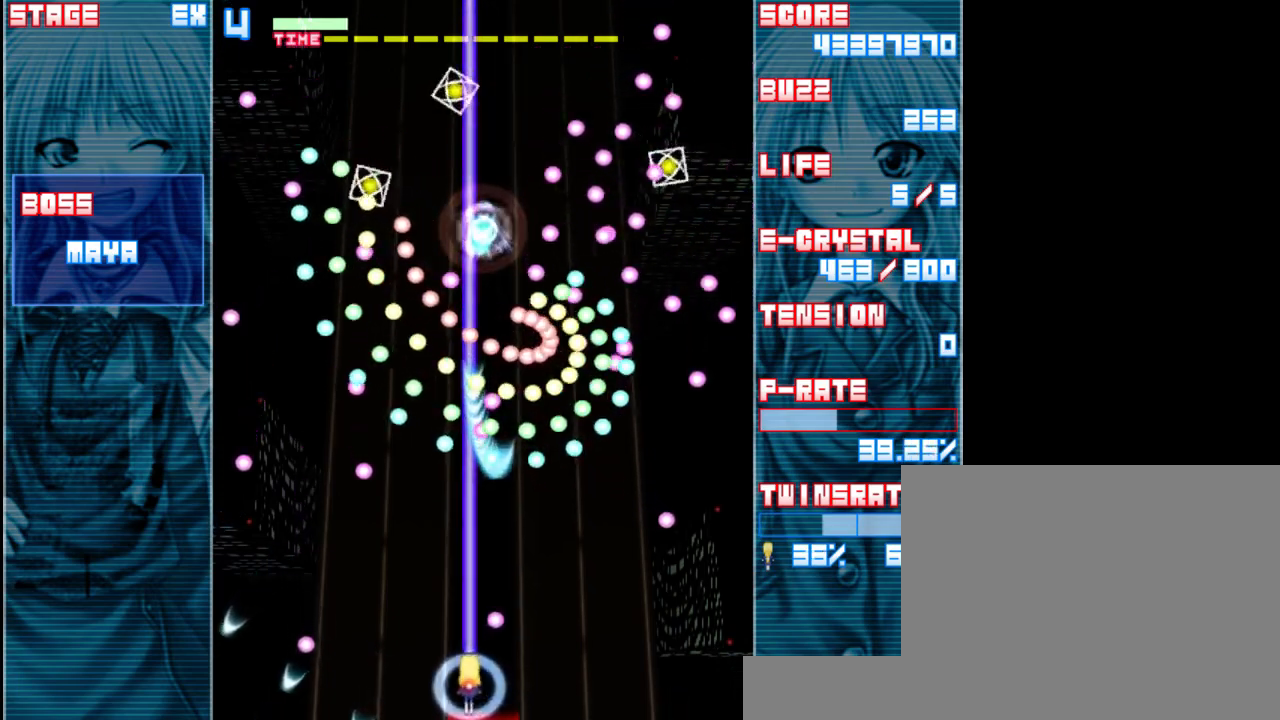
{"keys": ["left", "shift", "z"], "events": [[450, "left", "down"]]}
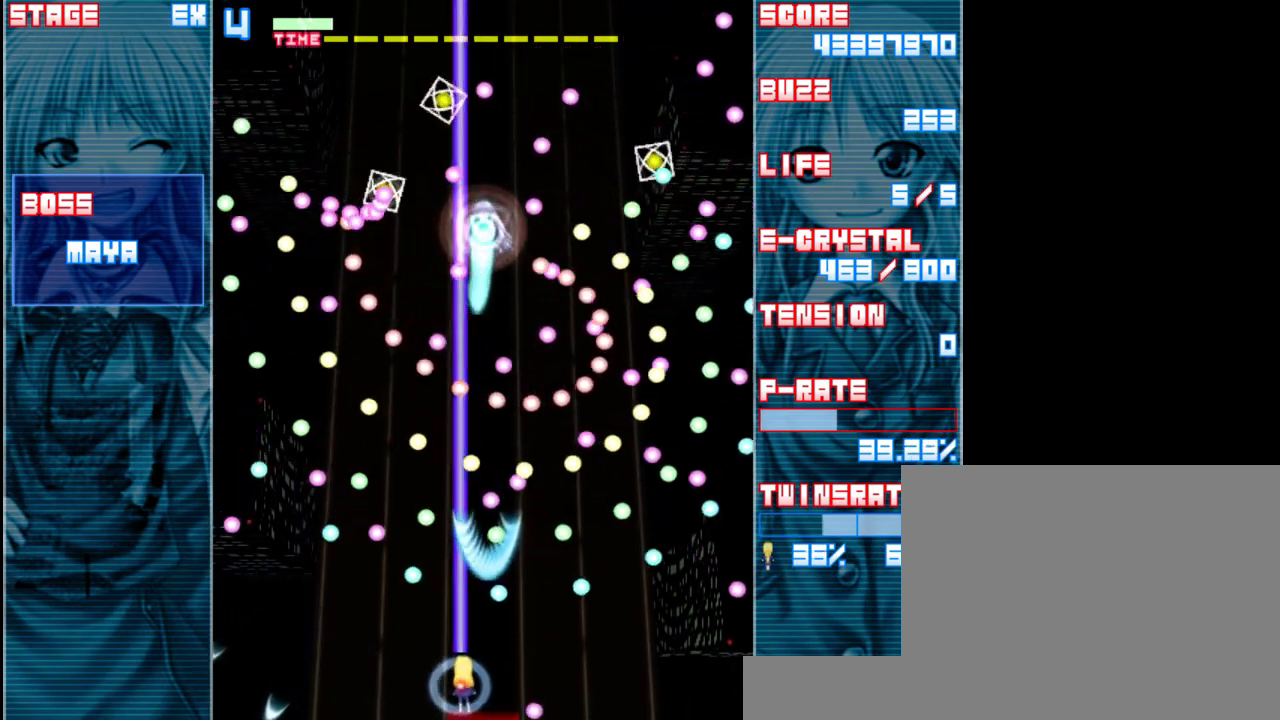
{"keys": ["shift", "z"], "events": [[183, "left", "up"], [317, "left", "down"], [450, "left", "up"]]}
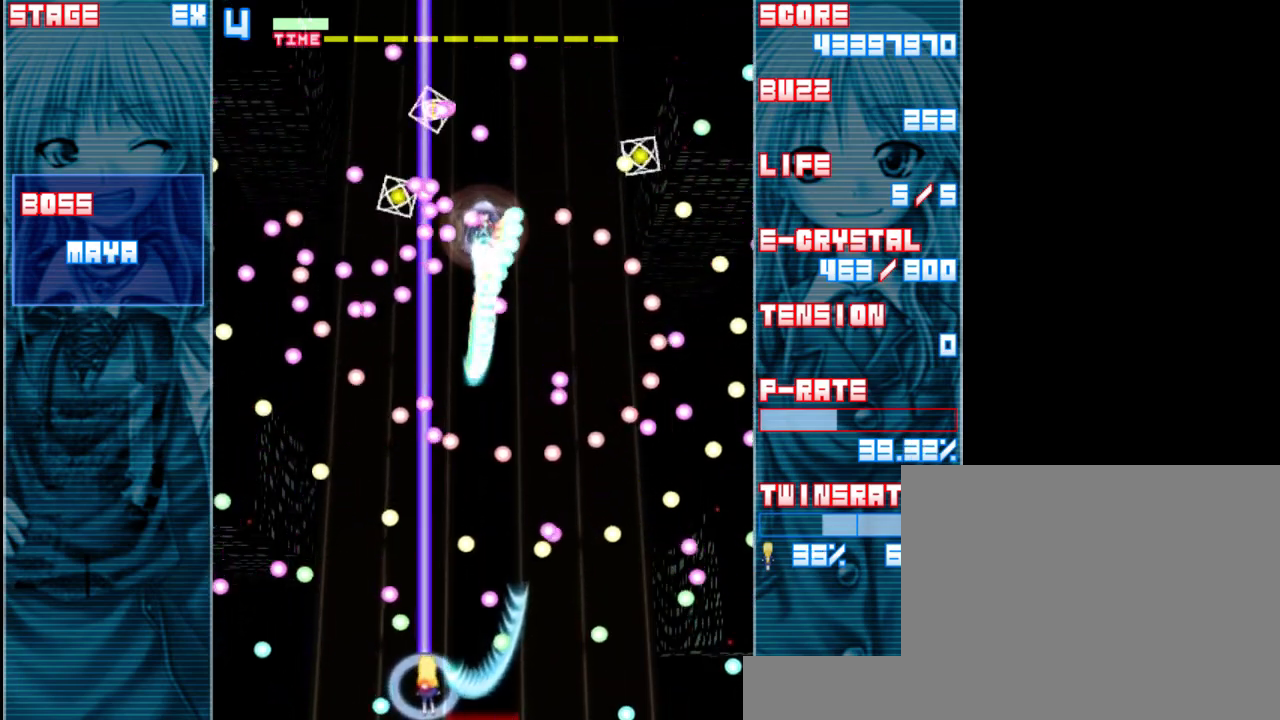
{"keys": ["down", "right", "shift", "z"], "events": [[17, "up", "down"], [117, "right", "down"], [317, "up", "up"], [450, "down", "down"]]}
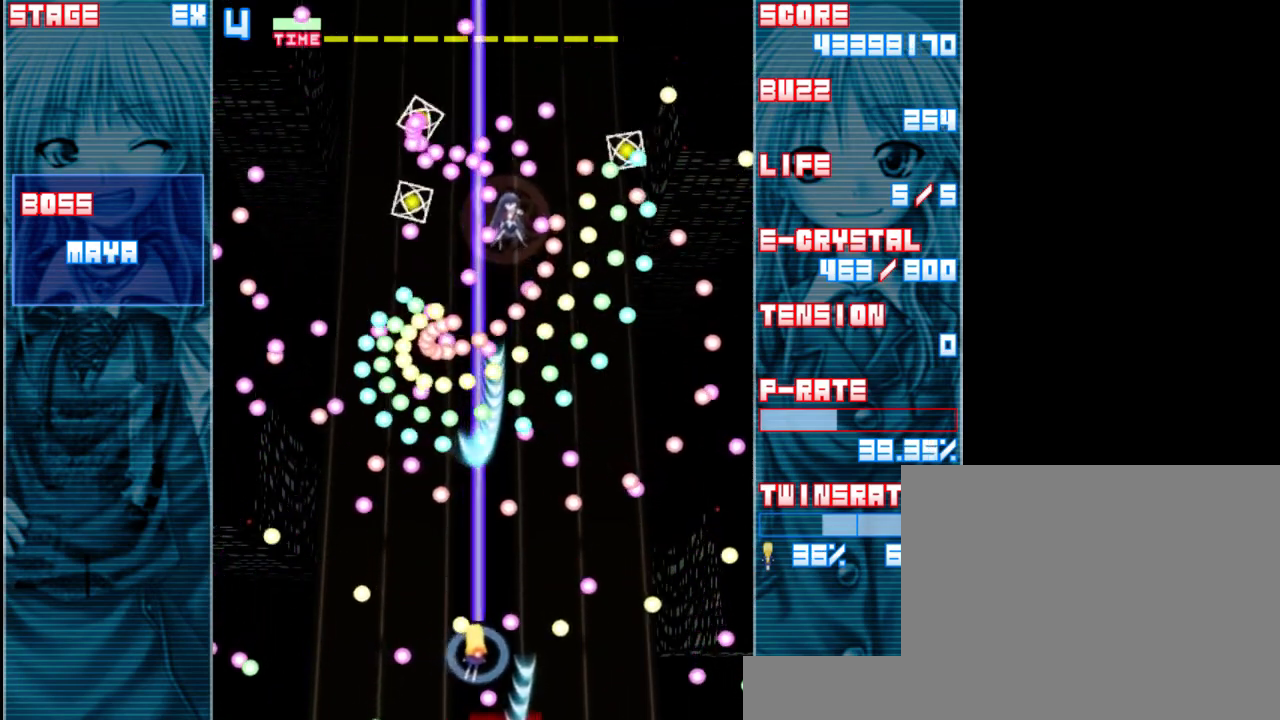
{"keys": ["shift", "z"], "events": [[317, "down", "up"], [350, "right", "up"]]}
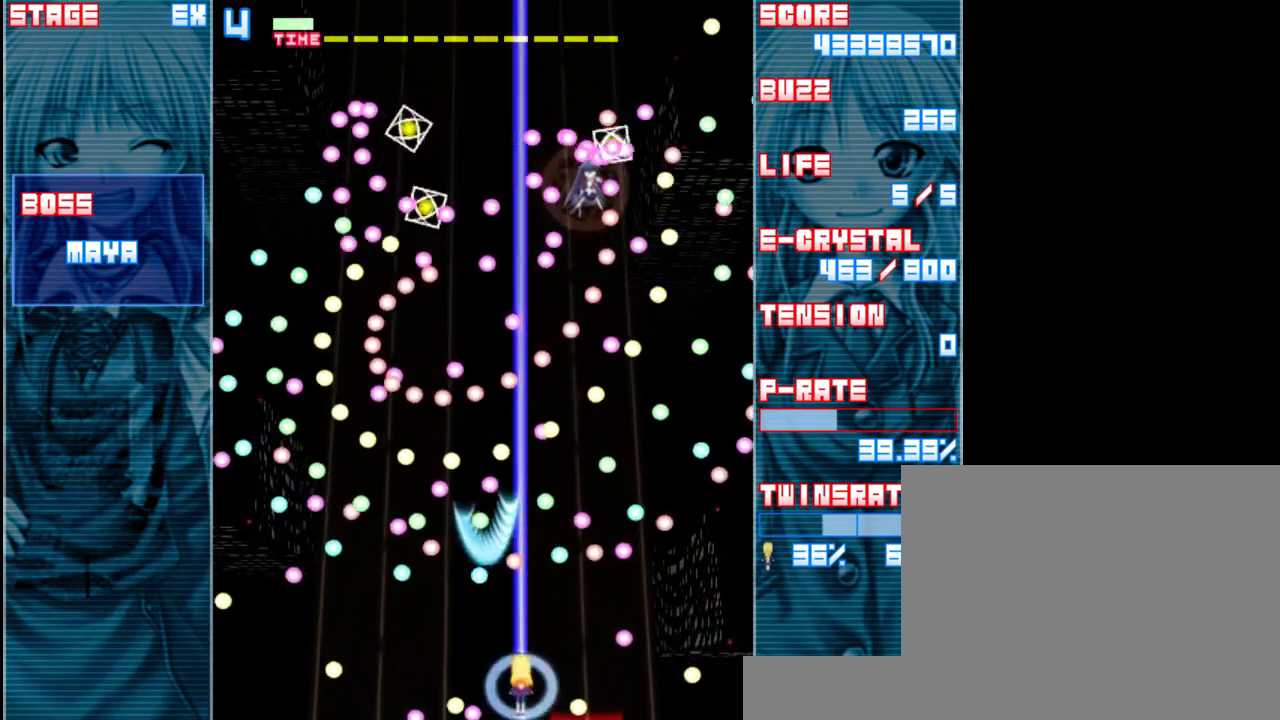
{"keys": ["shift", "z"], "events": [[83, "right", "down"], [383, "right", "up"]]}
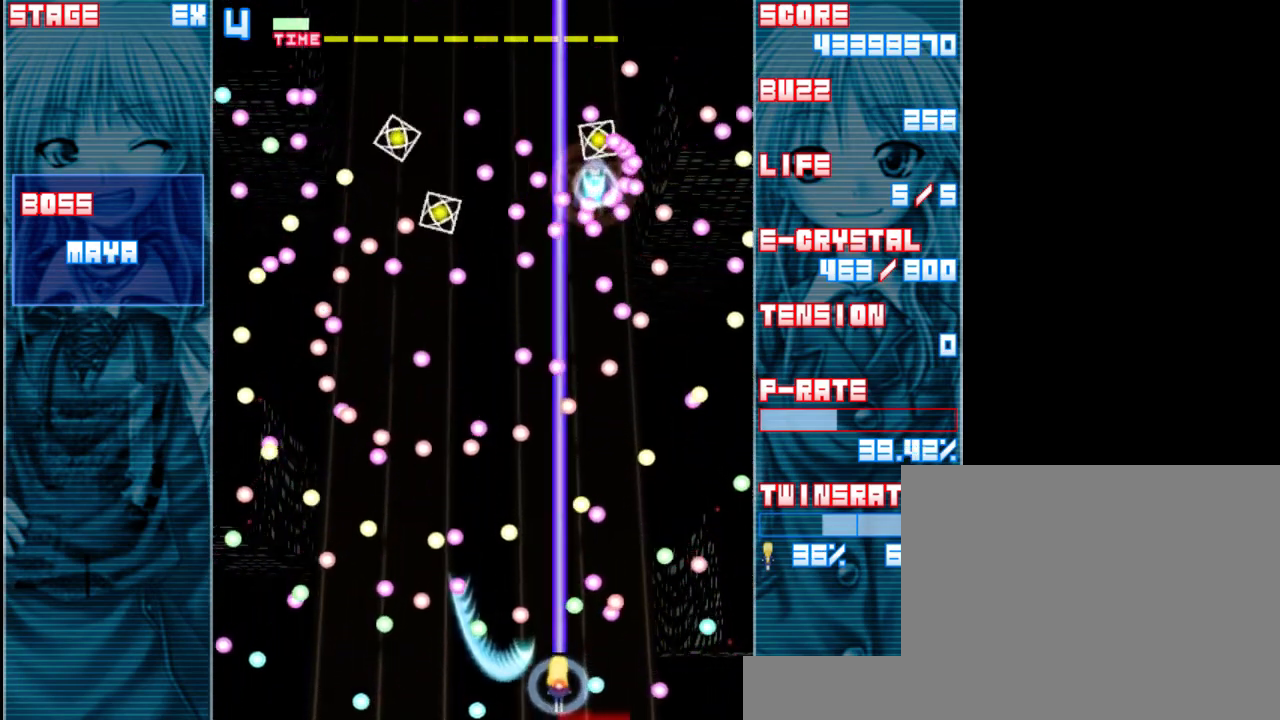
{"keys": ["shift", "z"], "events": [[83, "up", "down"], [383, "up", "up"]]}
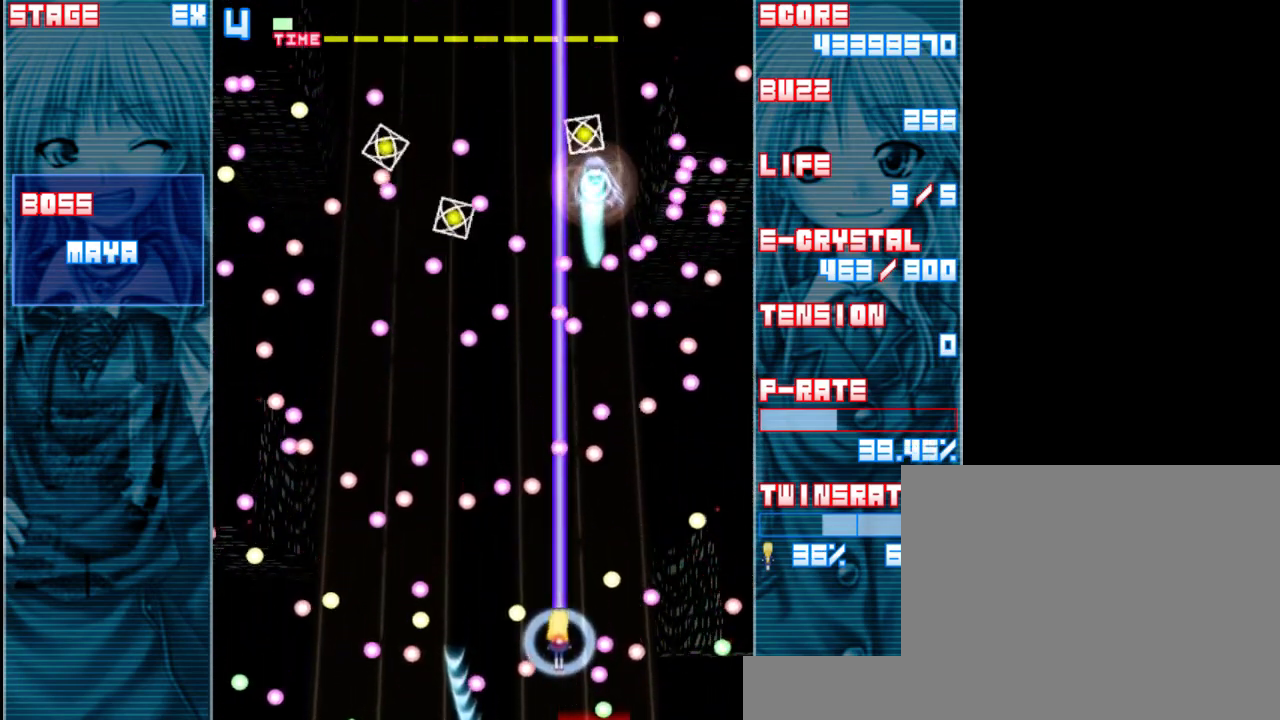
{"keys": ["down", "shift", "z"], "events": [[83, "right", "down"], [217, "right", "up"], [350, "down", "down"]]}
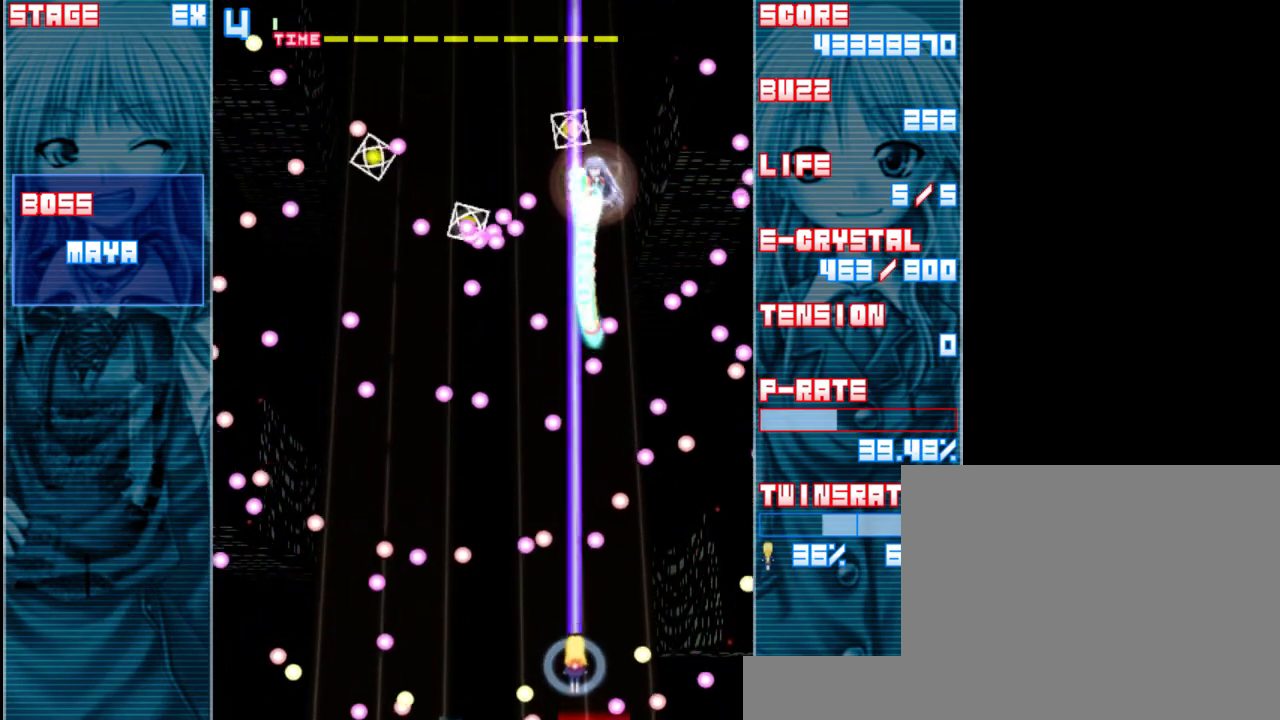
{"keys": ["shift", "z"], "events": [[417, "down", "up"]]}
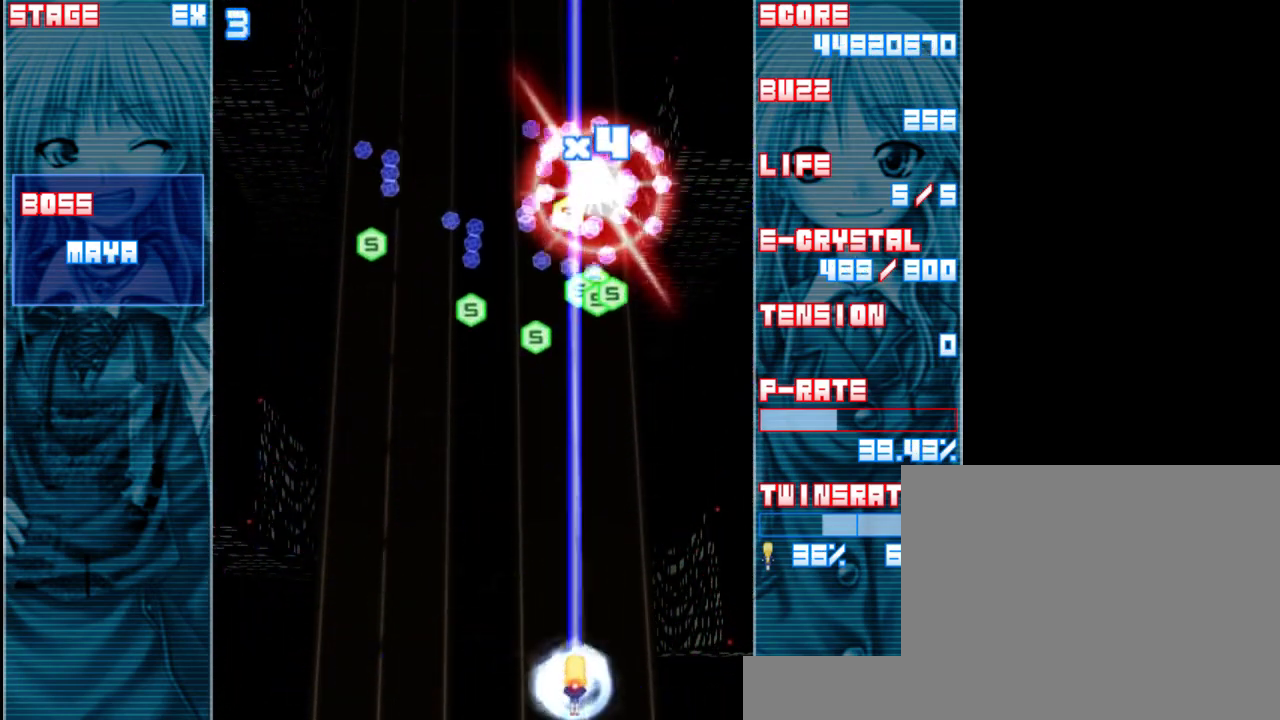
{"keys": ["up", "z"], "events": [[183, "shift", "up"], [217, "up", "down"]]}
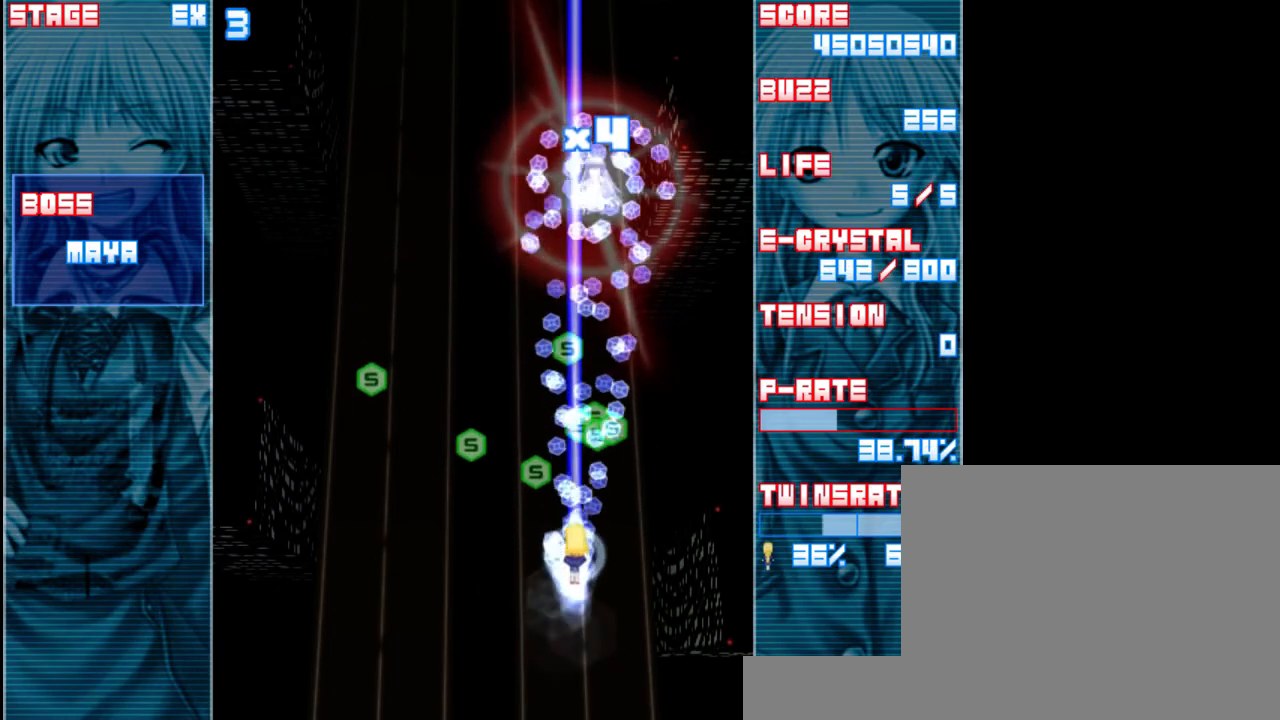
{"keys": ["down", "right", "z"], "events": [[117, "left", "down"], [117, "up", "up"], [283, "left", "up"], [283, "right", "down"], [350, "down", "down"]]}
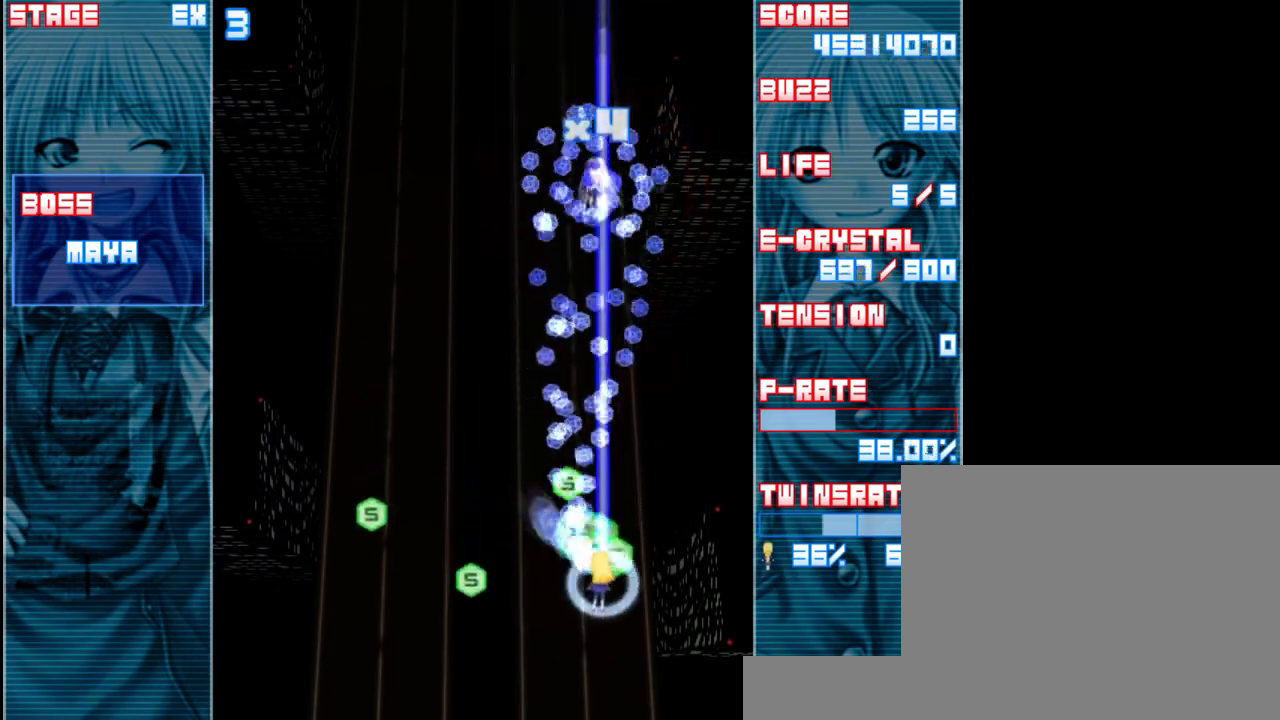
{"keys": ["down", "left", "z"], "events": [[17, "down", "up"], [17, "right", "up"], [283, "left", "down"], [450, "down", "down"]]}
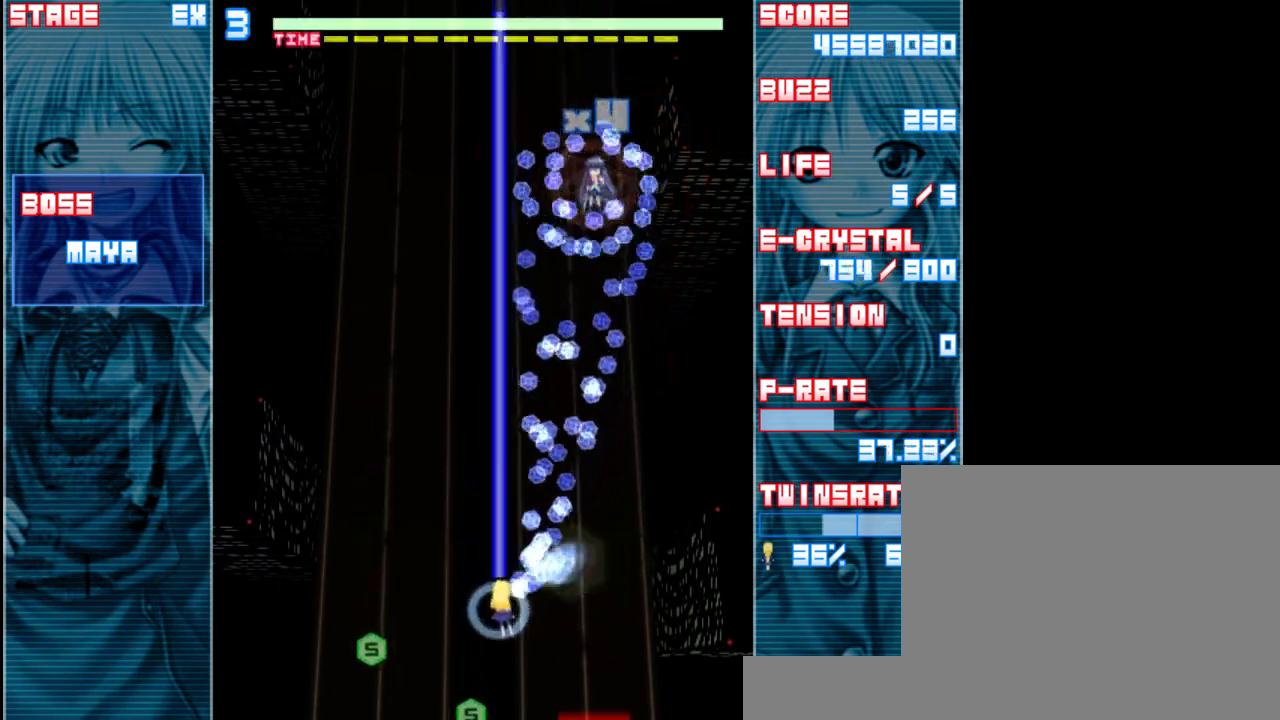
{"keys": ["down", "z"], "events": [[117, "left", "up"]]}
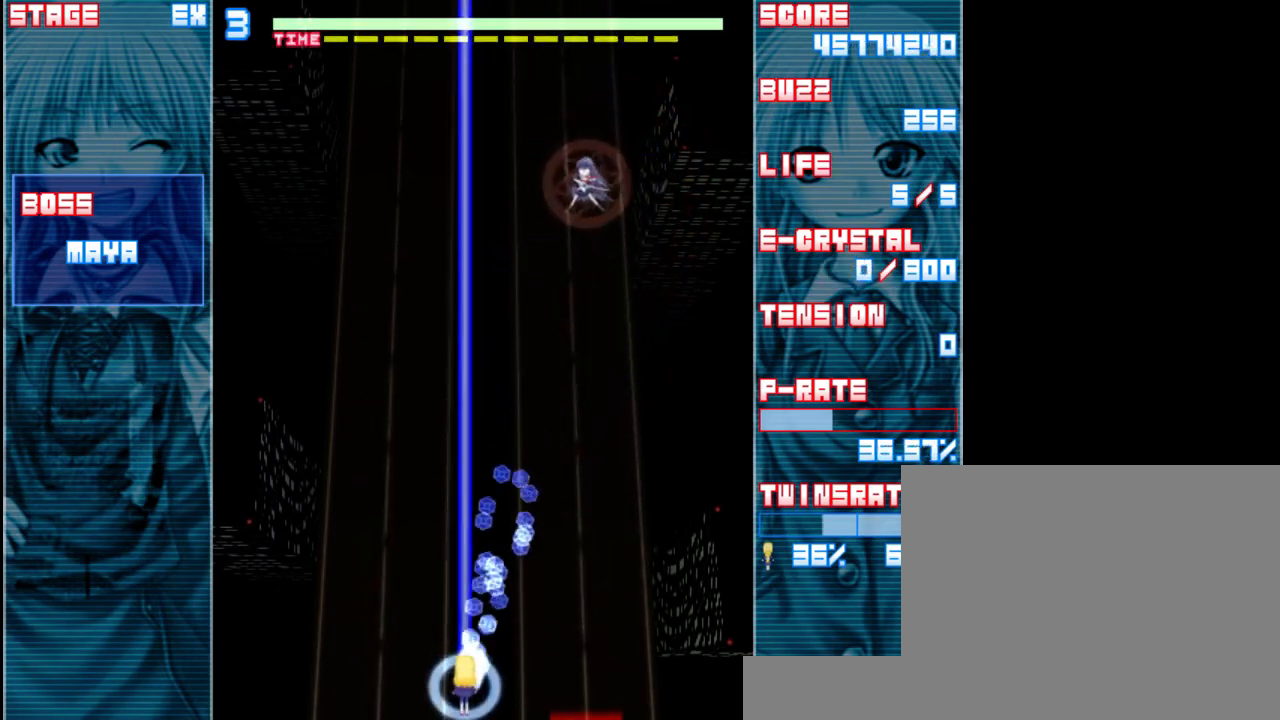
{"keys": ["z"], "events": [[150, "down", "up"]]}
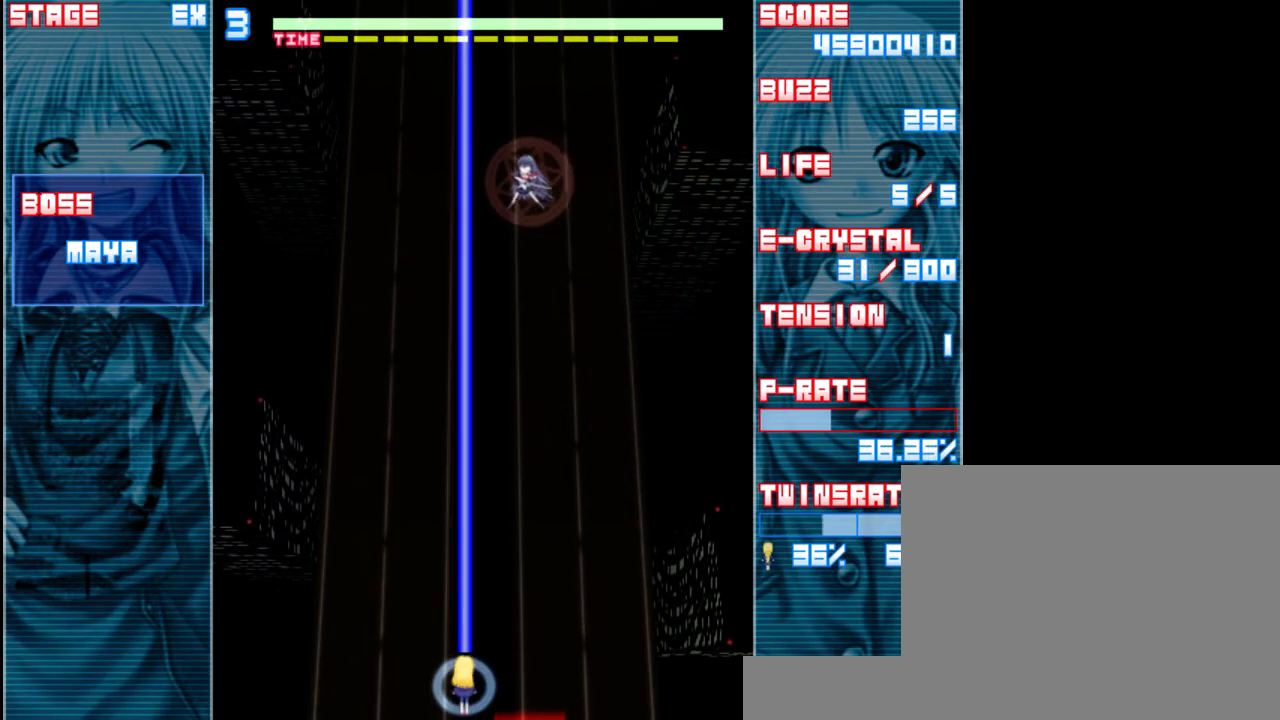
{"keys": ["up", "z"], "events": [[83, "down", "down"], [283, "down", "up"], [450, "up", "down"]]}
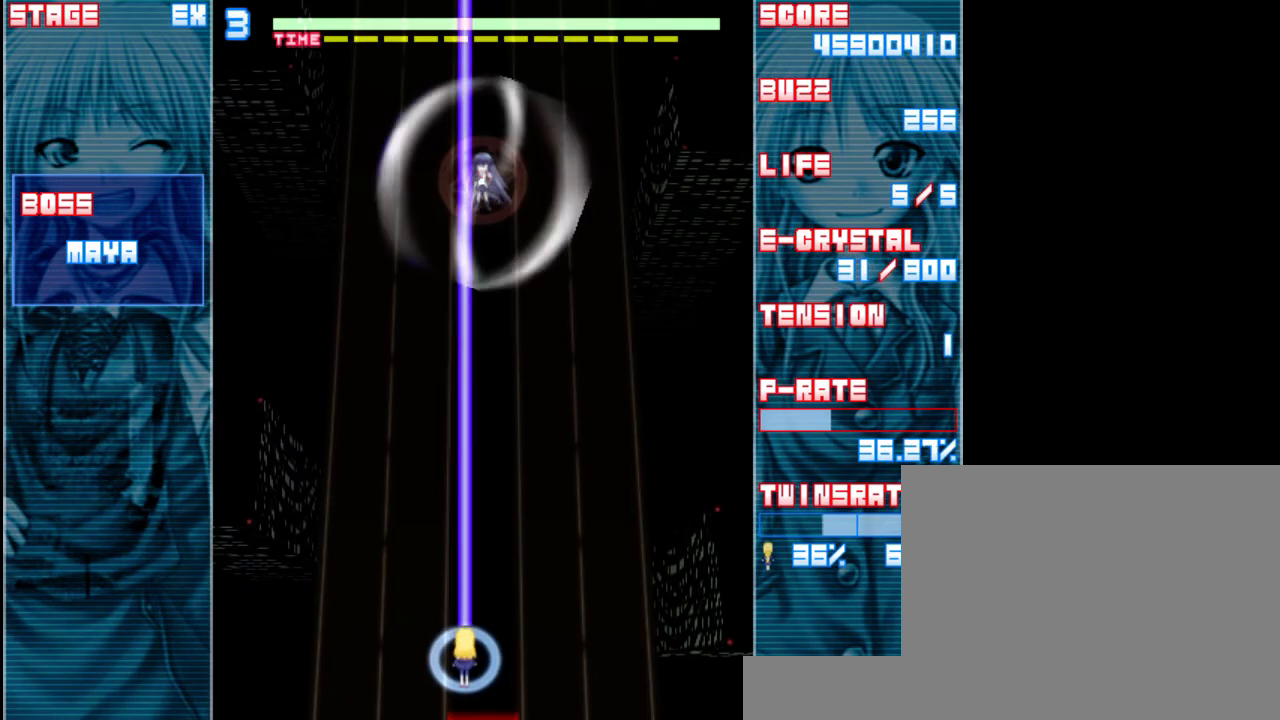
{"keys": ["shift", "z"], "events": [[83, "up", "up"], [283, "right", "down"], [333, "shift", "down"], [367, "right", "up"]]}
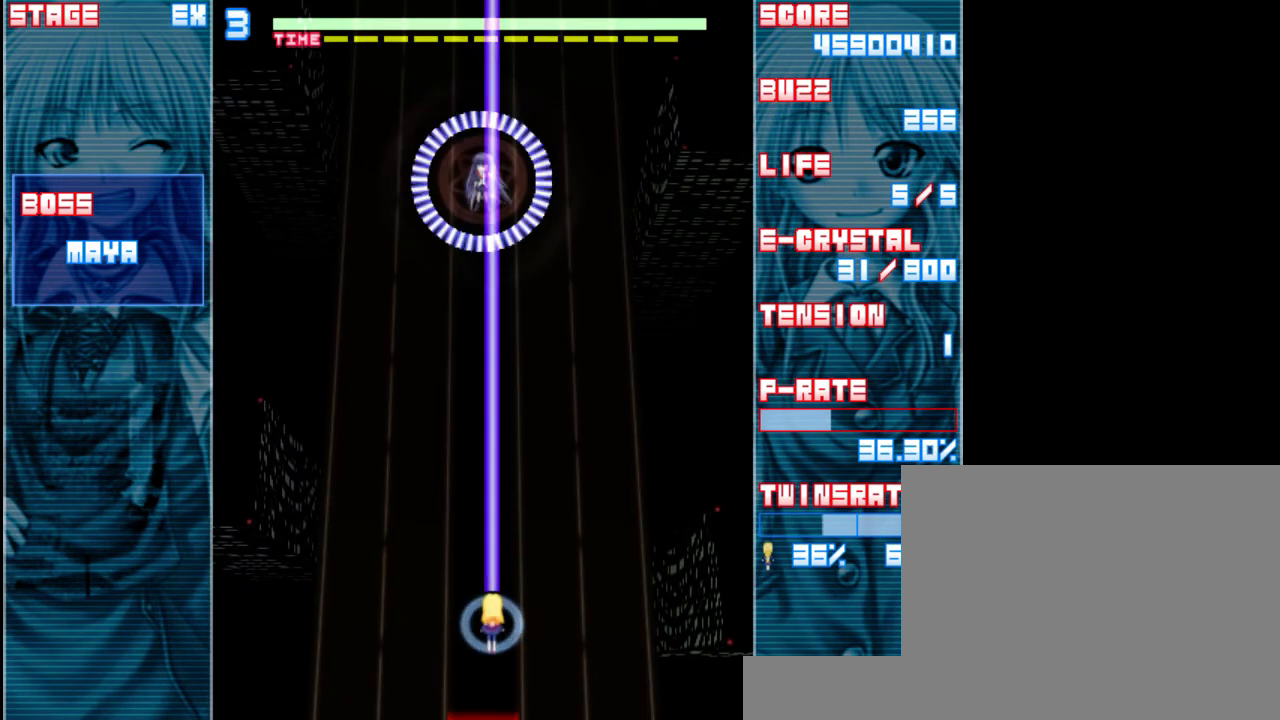
{"keys": ["shift", "up", "z"], "events": [[333, "up", "down"]]}
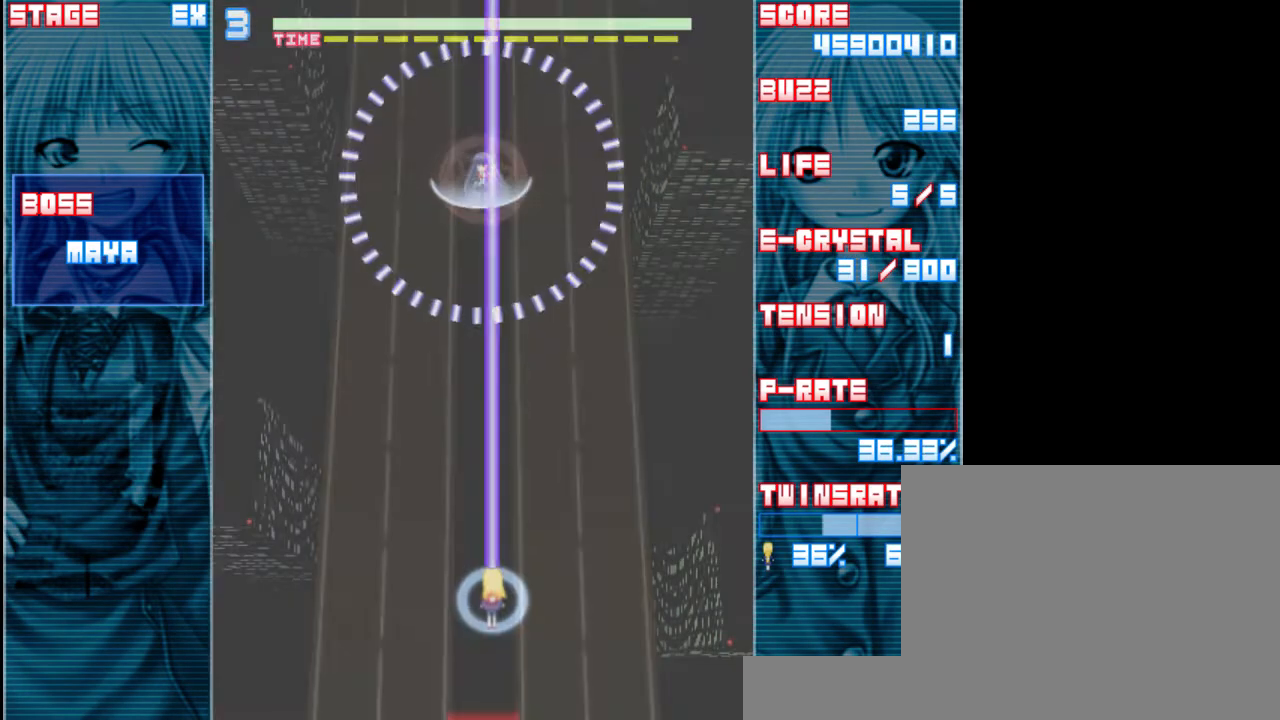
{"keys": ["down", "shift", "z"], "events": [[83, "up", "up"], [300, "down", "down"]]}
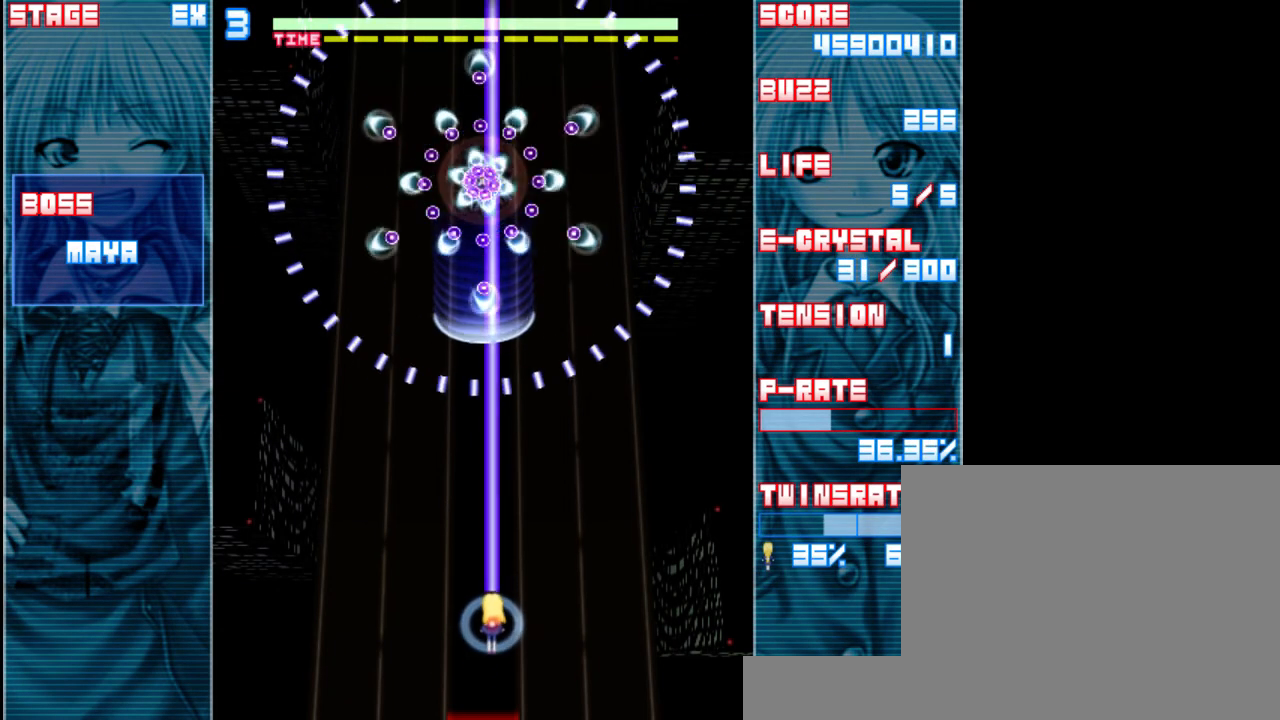
{"keys": ["down", "shift", "z"], "events": [[150, "down", "up"], [300, "left", "down"], [367, "left", "up"], [433, "down", "down"]]}
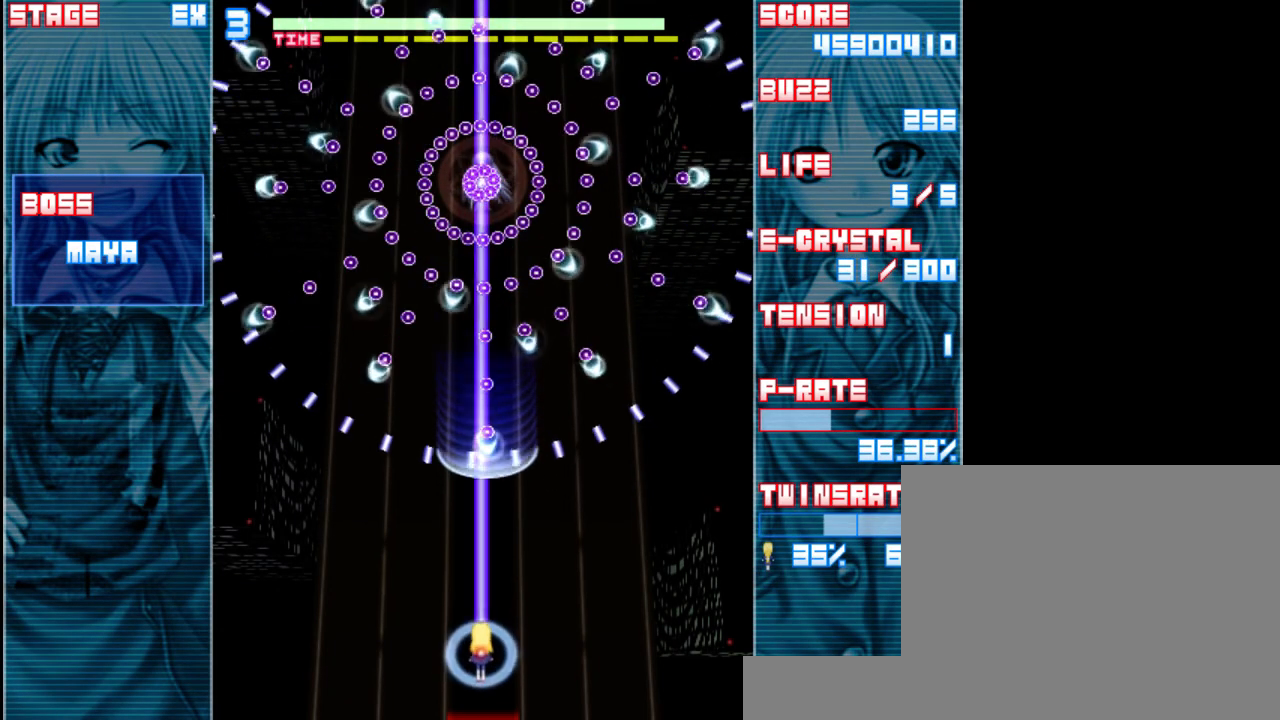
{"keys": ["up", "z"], "events": [[133, "down", "up"], [133, "x", "down"], [233, "up", "down"], [233, "x", "up"], [267, "shift", "up"]]}
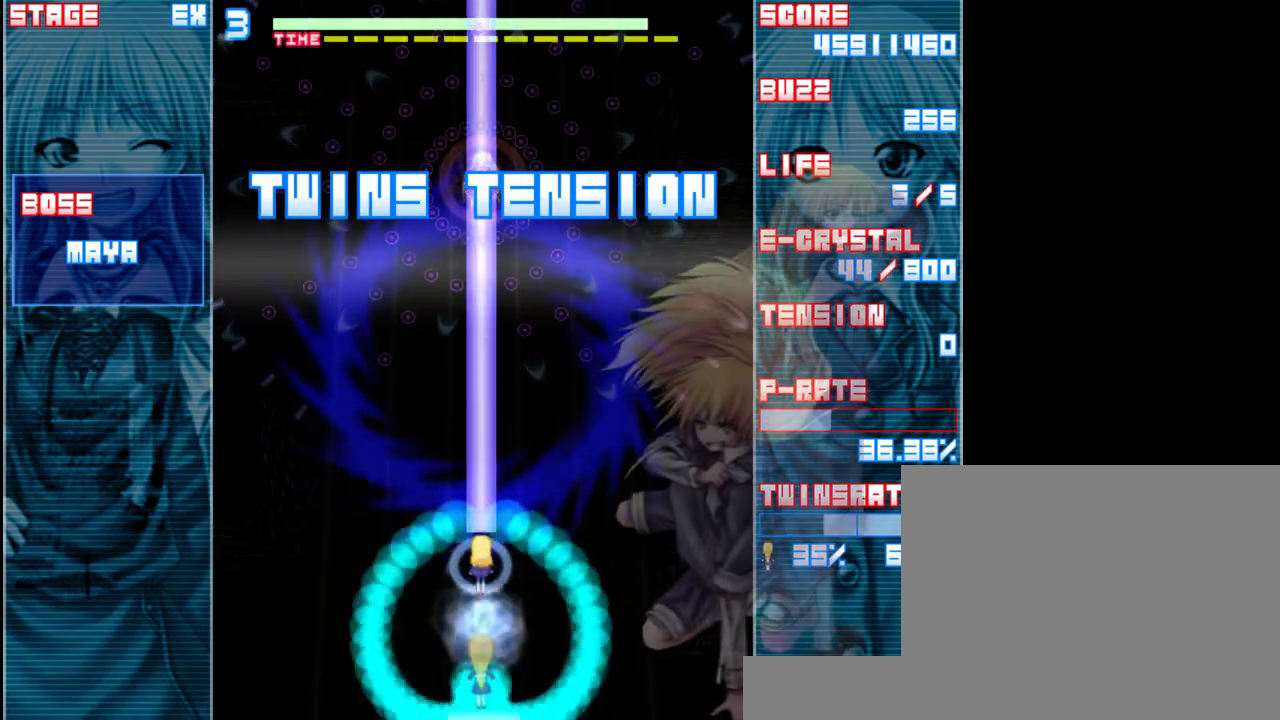
{"keys": ["up", "z"], "events": []}
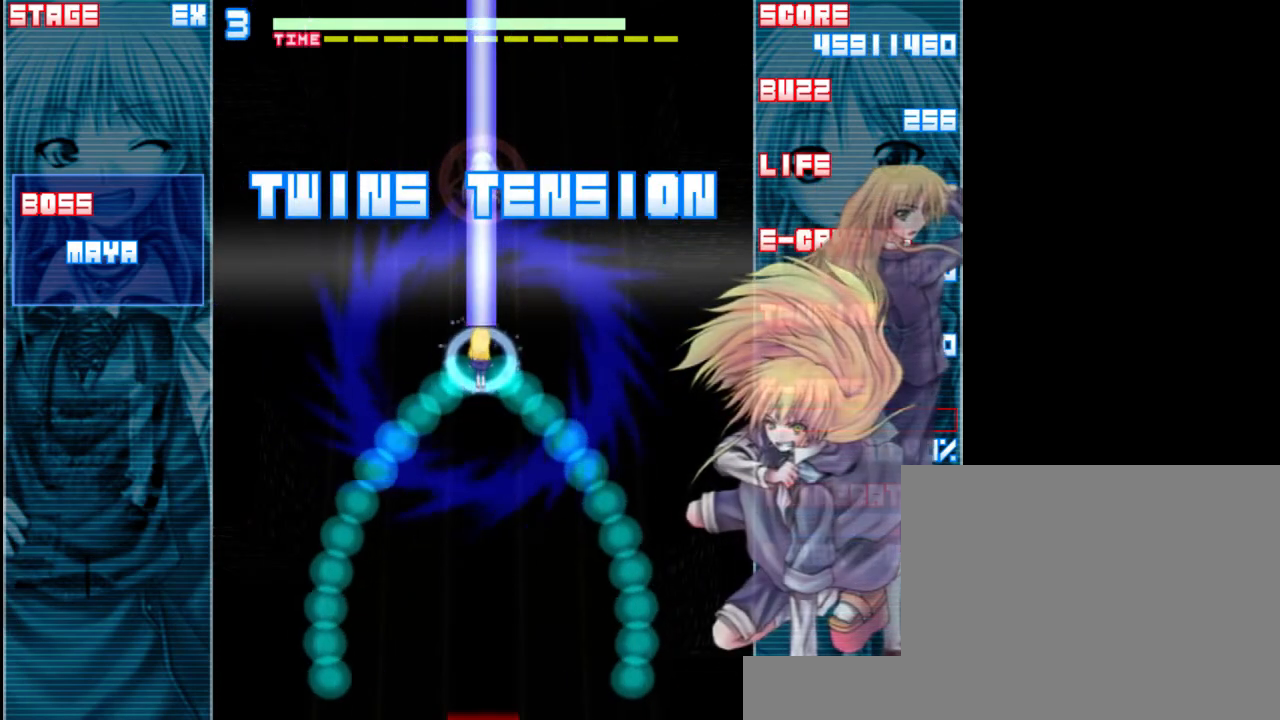
{"keys": ["down", "shift", "z"], "events": [[100, "shift", "down"], [133, "up", "up"], [433, "down", "down"]]}
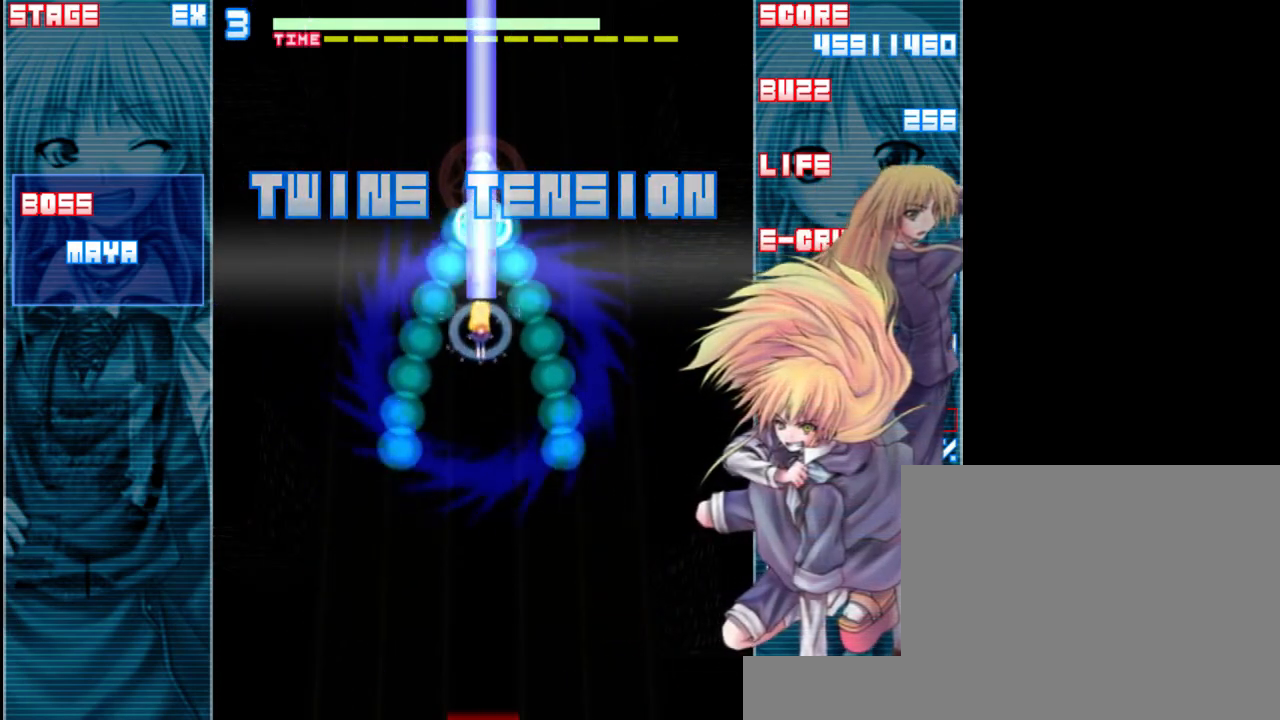
{"keys": ["shift", "z"], "events": [[133, "down", "up"]]}
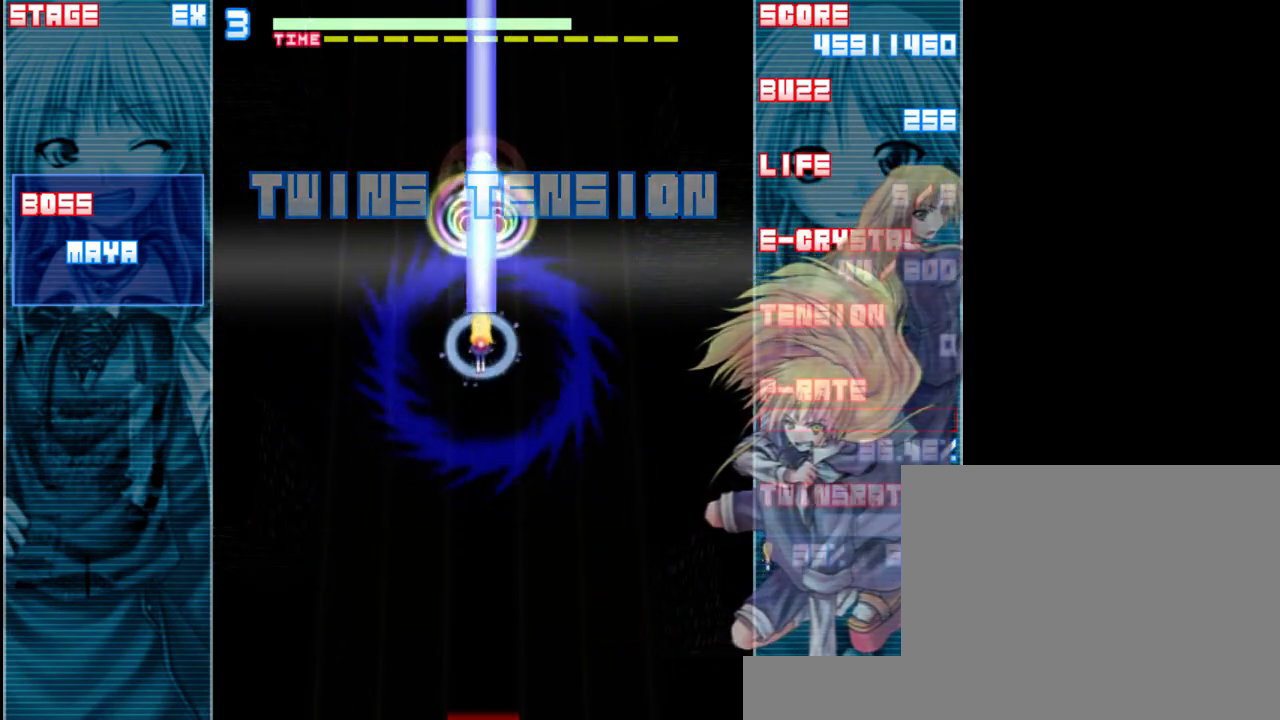
{"keys": ["down", "shift", "z"], "events": [[267, "up", "down"], [333, "up", "up"], [433, "down", "down"]]}